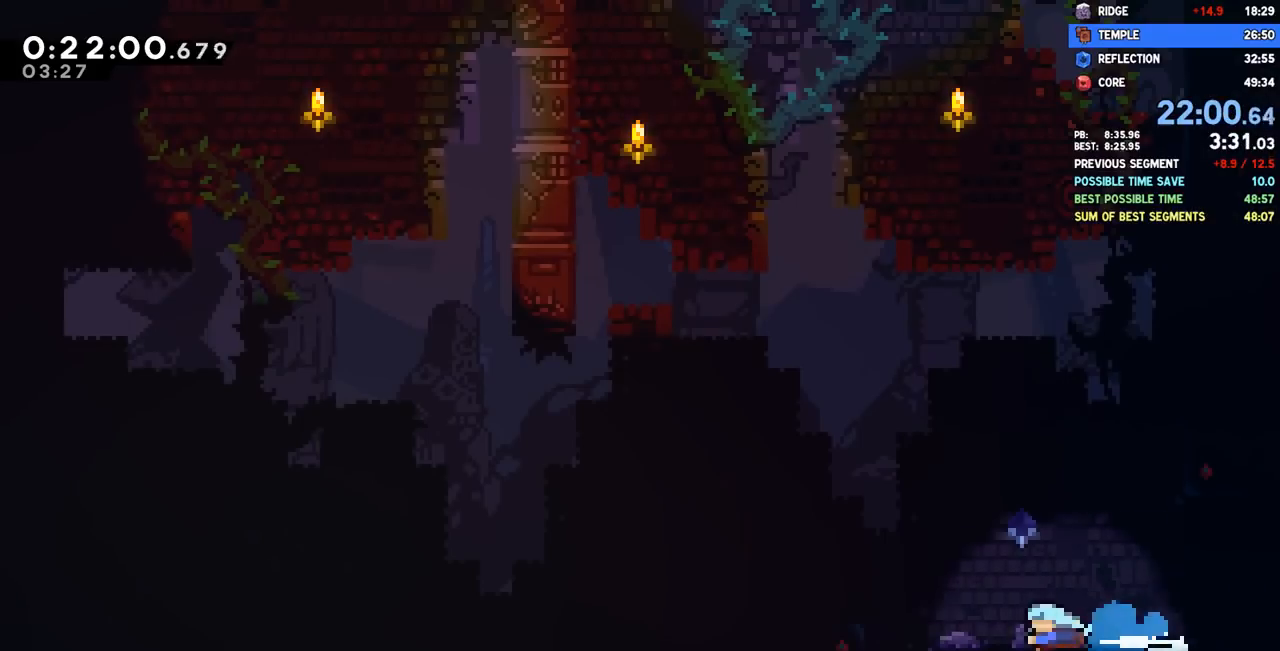
Gameplay with a controller (PlayStation layout); each line is a JSON object with the inputs held at the frame after it. "events" lists button and stick changes between this image and that frame as [ms after this image, input, new state], when the widget could be followed in between. Not read: R1.
{"buttons": ["DPAD_DOWN"], "left_stick": "center", "right_stick": "center", "events": [[17, "SQUARE", "up"], [67, "CROSS", "down"], [133, "R2", "down"], [200, "CROSS", "up"], [233, "R2", "up"], [300, "DPAD_LEFT", "up"], [317, "SQUARE", "down"], [433, "SQUARE", "up"]]}
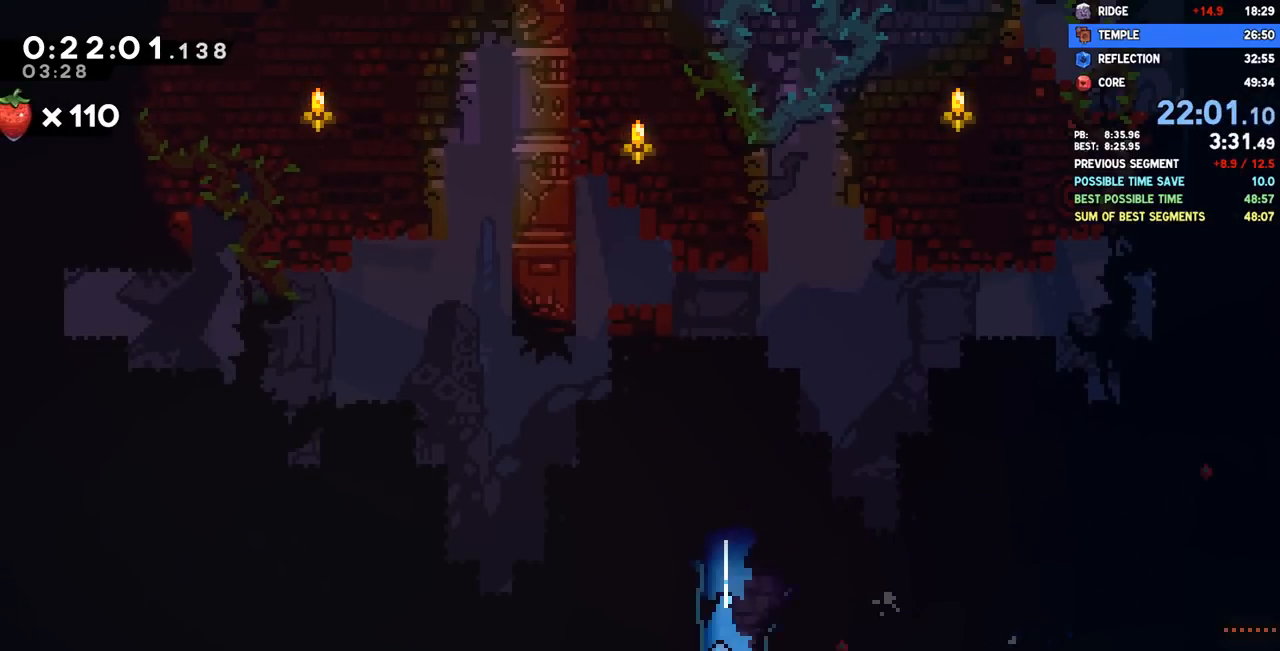
{"buttons": ["DPAD_RIGHT"], "left_stick": "center", "right_stick": "center", "events": [[117, "DPAD_DOWN", "up"], [400, "DPAD_RIGHT", "down"]]}
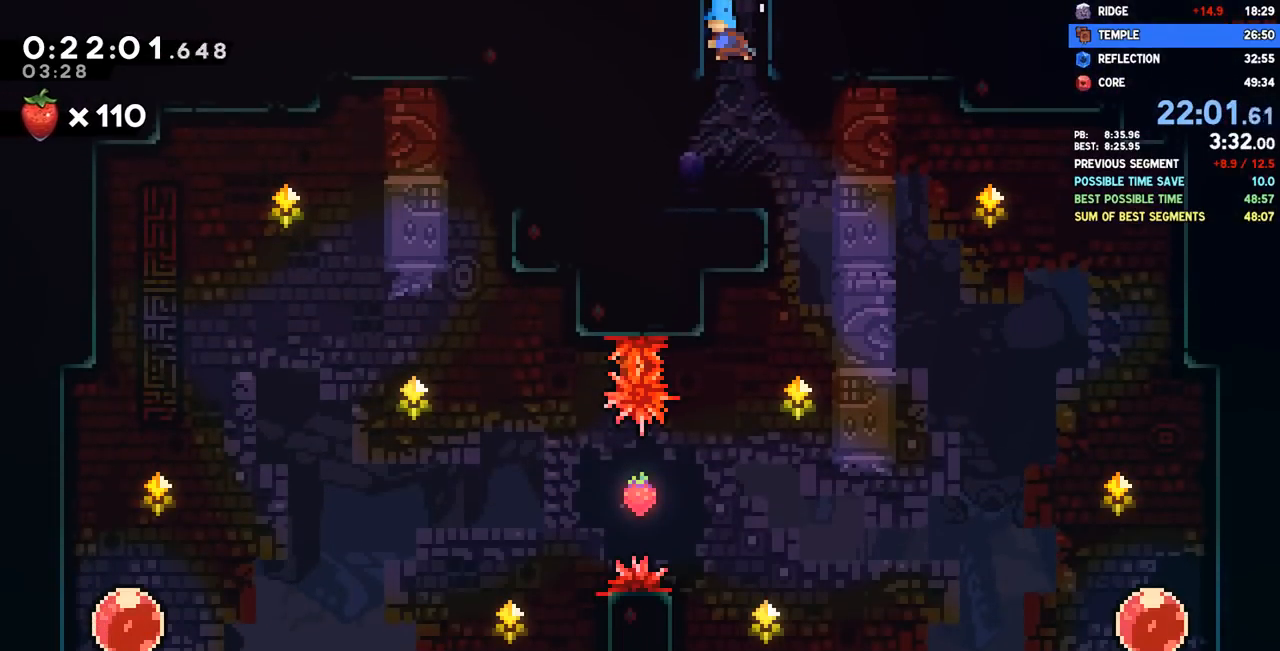
{"buttons": ["DPAD_DOWN", "DPAD_LEFT"], "left_stick": "center", "right_stick": "center", "events": [[367, "DPAD_DOWN", "down"], [400, "DPAD_RIGHT", "up"], [417, "DPAD_LEFT", "down"]]}
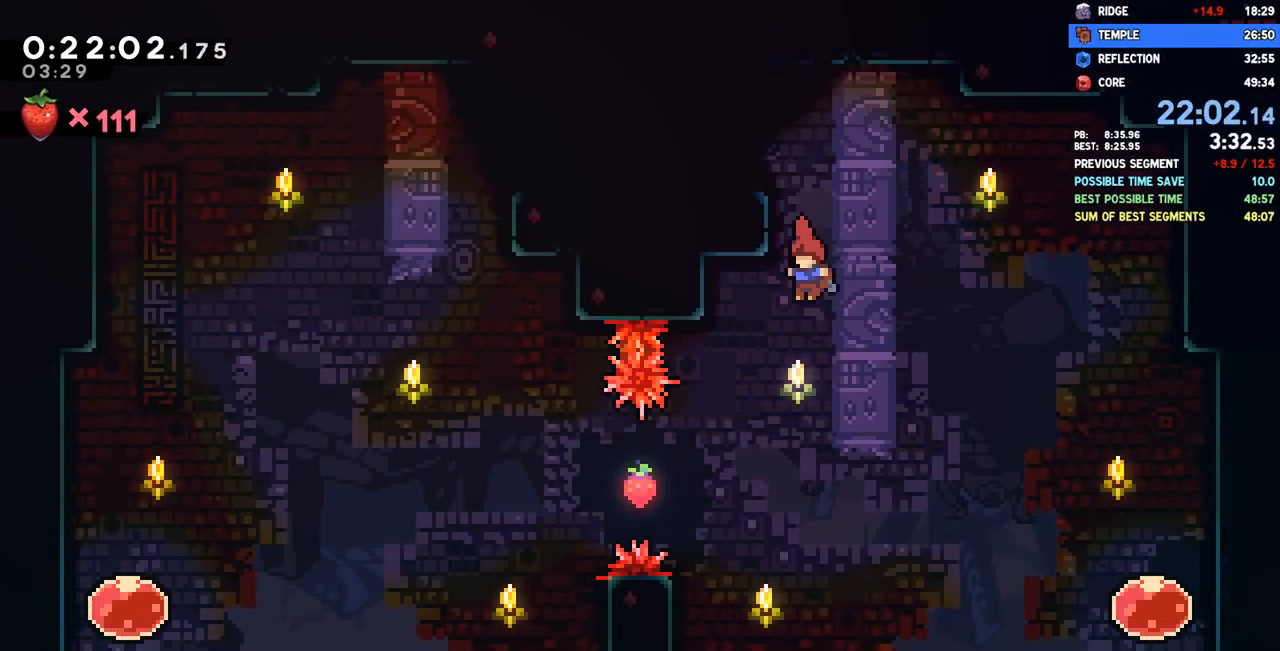
{"buttons": ["CROSS", "R2"], "left_stick": "center", "right_stick": "center", "events": [[333, "DPAD_DOWN", "up"], [367, "DPAD_LEFT", "up"], [383, "R2", "down"], [417, "CROSS", "down"]]}
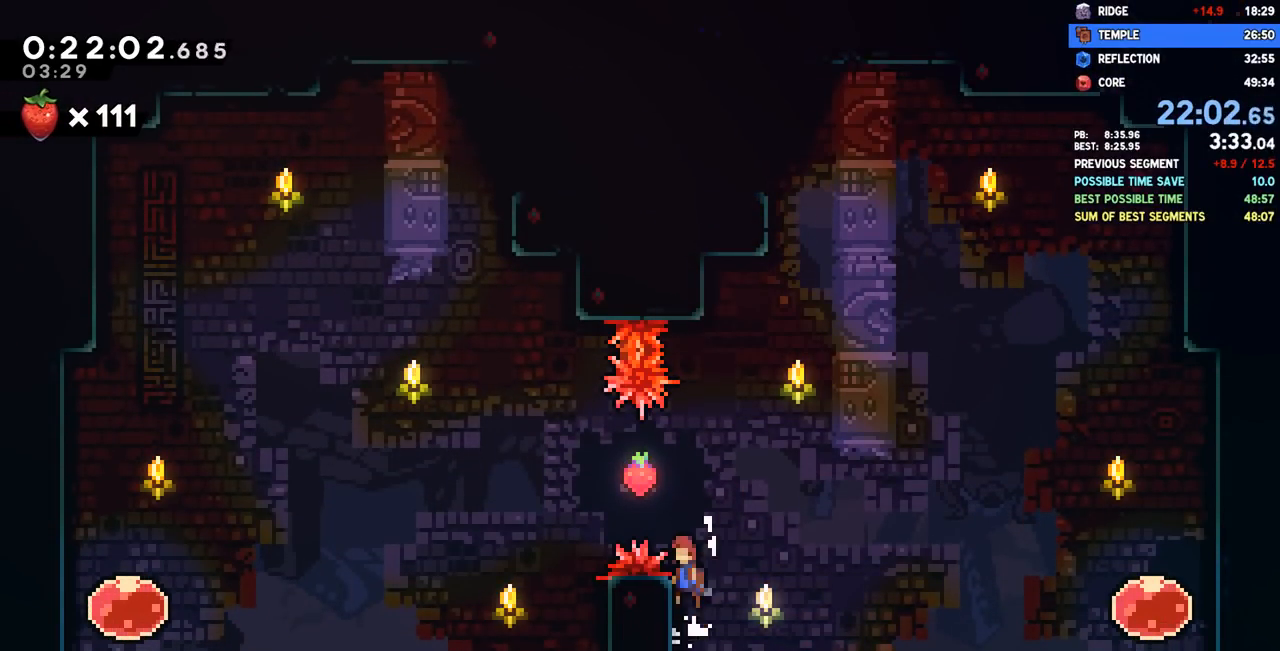
{"buttons": ["CROSS", "R2", "DPAD_LEFT"], "left_stick": "center", "right_stick": "center", "events": [[17, "CROSS", "up"], [183, "CROSS", "down"], [183, "DPAD_LEFT", "down"]]}
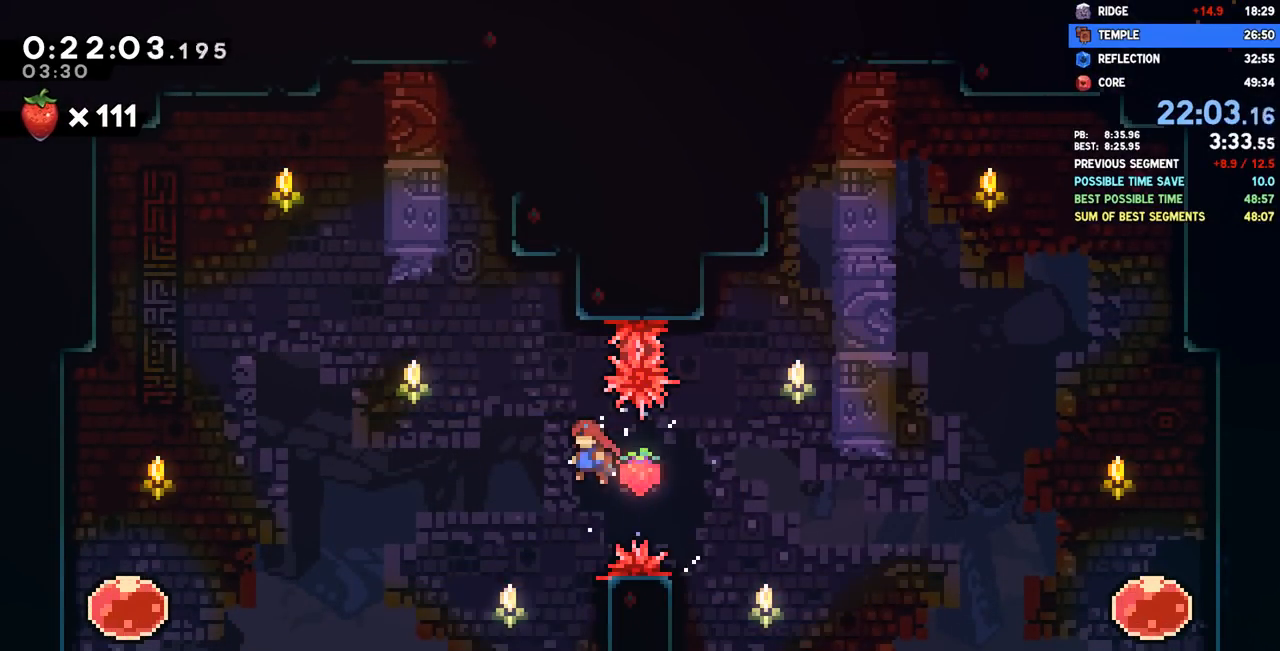
{"buttons": ["CROSS", "DPAD_RIGHT"], "left_stick": "center", "right_stick": "center", "events": [[67, "CROSS", "up"], [67, "DPAD_LEFT", "up"], [83, "DPAD_UP", "down"], [83, "R2", "up"], [117, "SQUARE", "down"], [250, "SQUARE", "up"], [333, "CROSS", "down"], [350, "DPAD_RIGHT", "down"], [400, "DPAD_UP", "up"]]}
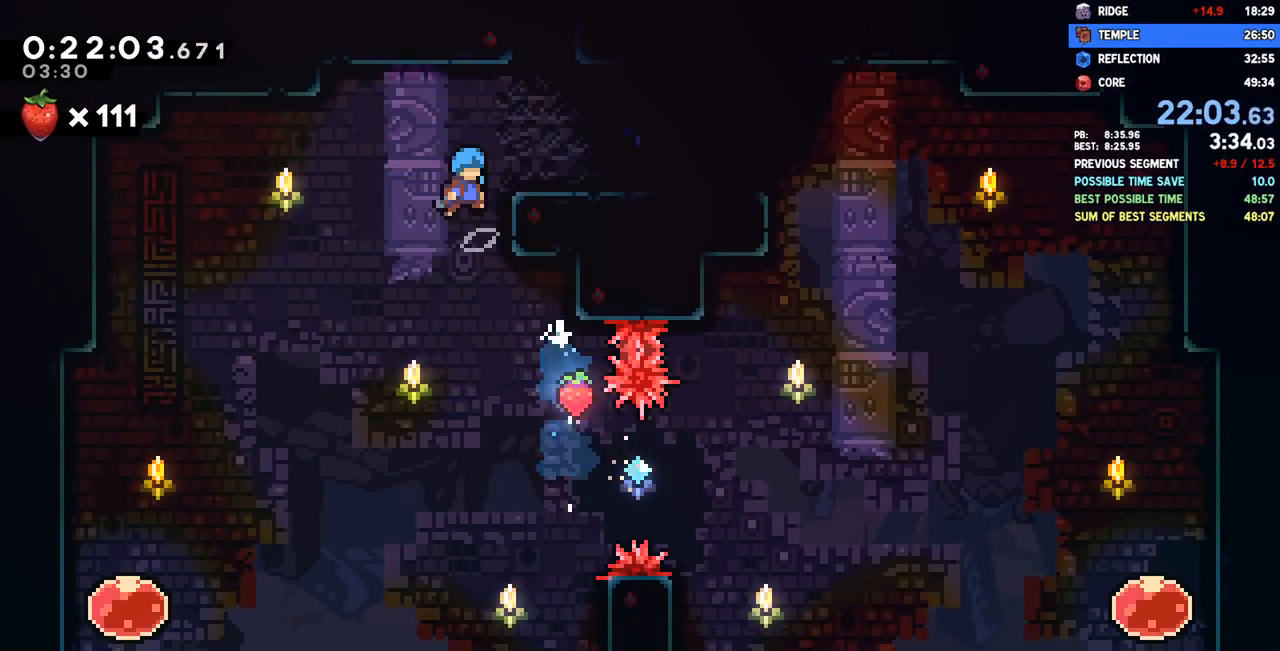
{"buttons": ["DPAD_UP"], "left_stick": "center", "right_stick": "center", "events": [[33, "CROSS", "up"], [333, "DPAD_UP", "down"], [350, "DPAD_RIGHT", "up"], [350, "SQUARE", "down"], [500, "SQUARE", "up"]]}
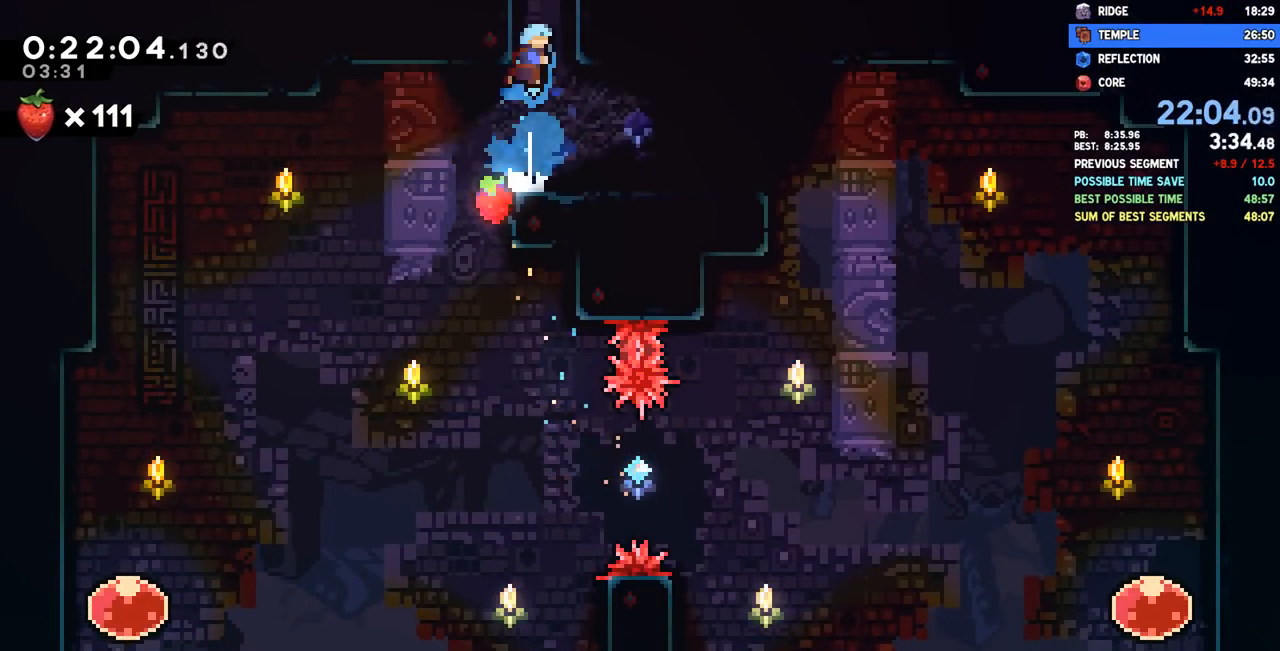
{"buttons": [], "left_stick": "center", "right_stick": "center", "events": [[17, "DPAD_UP", "up"], [83, "CROSS", "down"], [350, "CROSS", "up"]]}
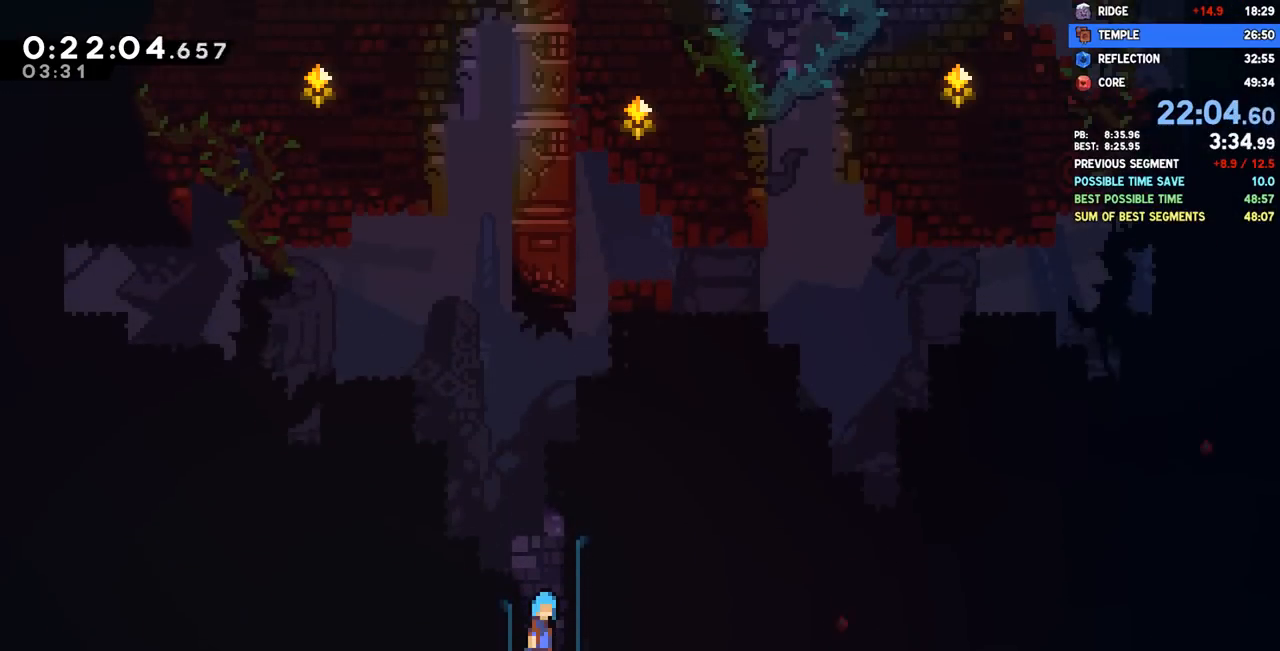
{"buttons": ["SQUARE", "DPAD_DOWN", "DPAD_LEFT"], "left_stick": "center", "right_stick": "center", "events": [[217, "DPAD_LEFT", "down"], [233, "DPAD_DOWN", "down"], [450, "SQUARE", "down"]]}
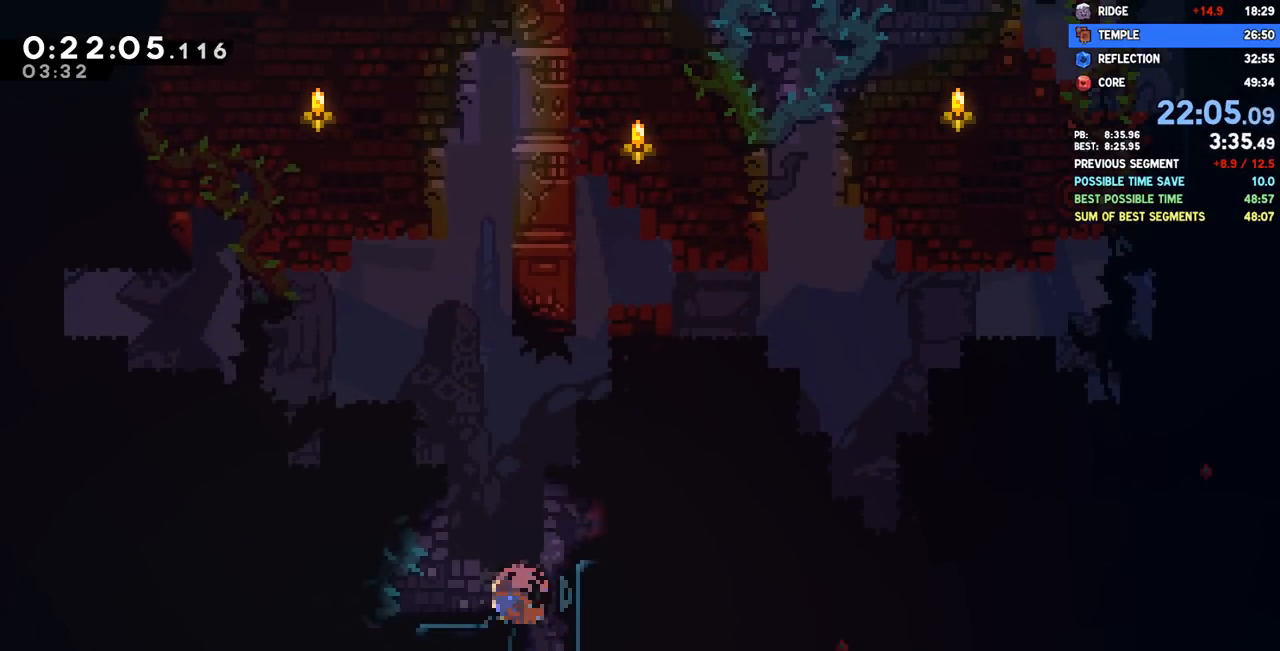
{"buttons": ["CROSS", "SQUARE", "DPAD_UP", "DPAD_LEFT"], "left_stick": "center", "right_stick": "center", "events": [[83, "SQUARE", "up"], [167, "CROSS", "down"], [183, "SQUARE", "down"], [217, "CROSS", "up"], [333, "SQUARE", "up"], [417, "CROSS", "down"], [417, "DPAD_DOWN", "up"], [450, "DPAD_UP", "down"], [483, "SQUARE", "down"]]}
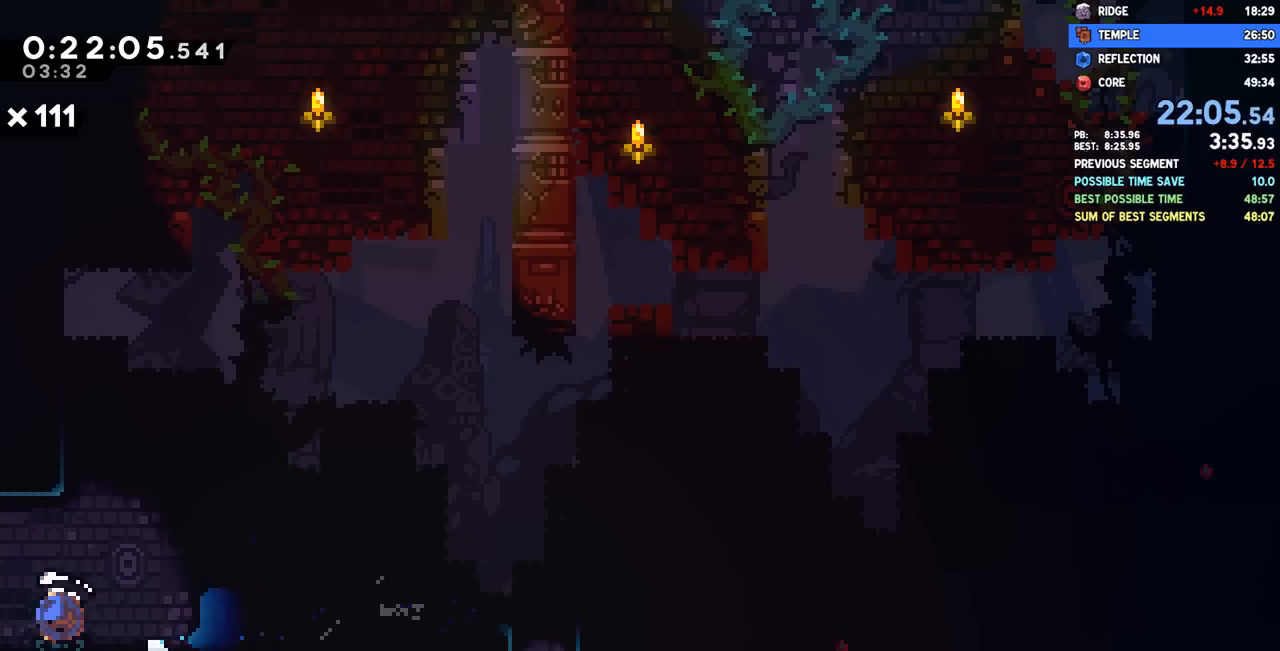
{"buttons": ["DPAD_UP", "DPAD_LEFT"], "left_stick": "center", "right_stick": "center", "events": [[17, "CROSS", "up"], [100, "SQUARE", "up"]]}
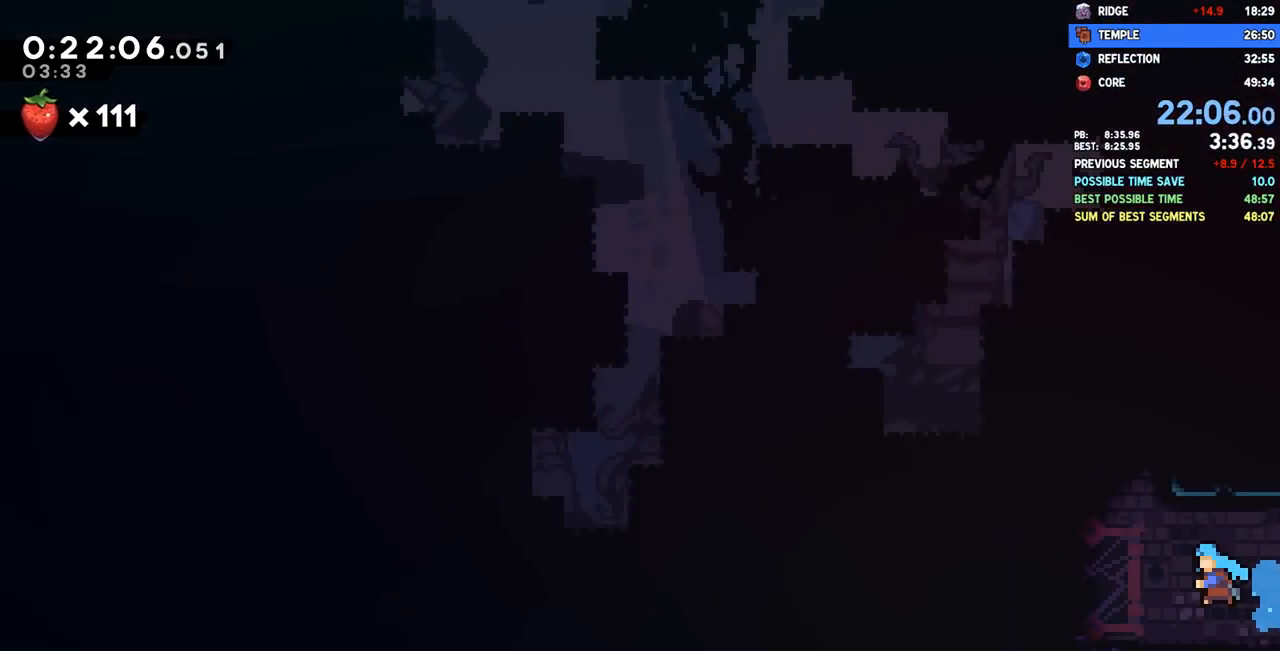
{"buttons": ["SQUARE", "DPAD_UP", "DPAD_LEFT"], "left_stick": "center", "right_stick": "center", "events": [[450, "SQUARE", "down"]]}
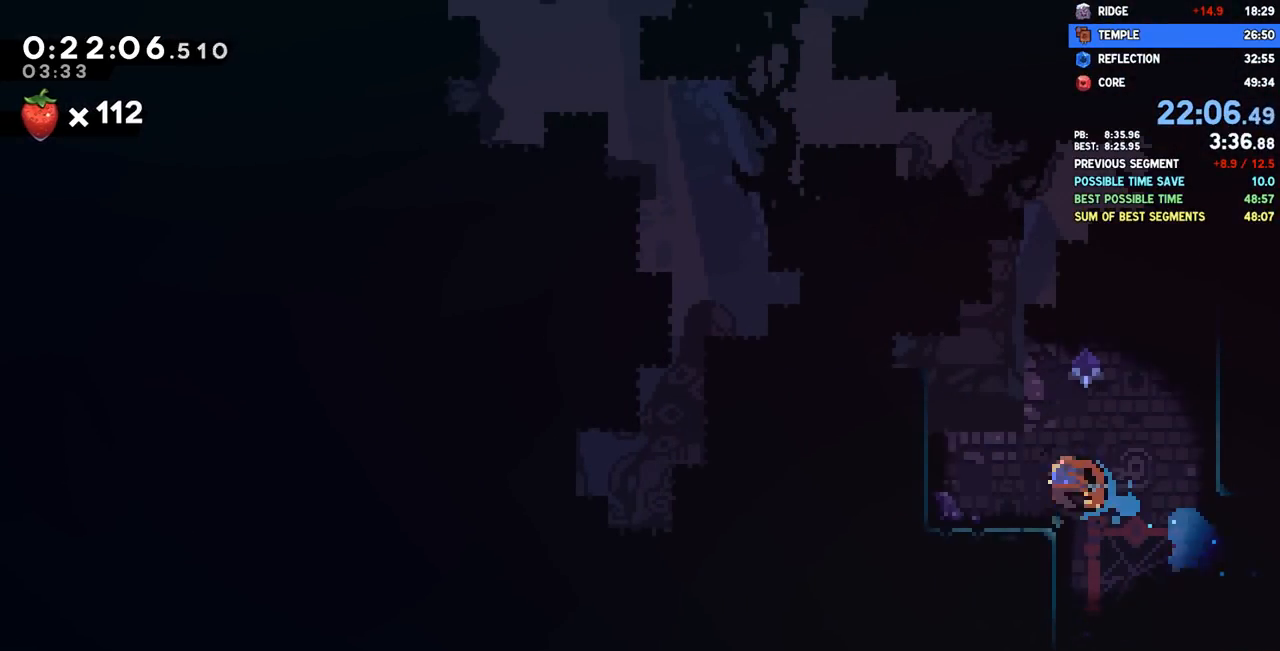
{"buttons": ["DPAD_LEFT"], "left_stick": "center", "right_stick": "center", "events": [[100, "SQUARE", "up"], [150, "DPAD_UP", "up"], [217, "R2", "down"], [233, "CROSS", "down"], [283, "CROSS", "up"], [317, "R2", "up"]]}
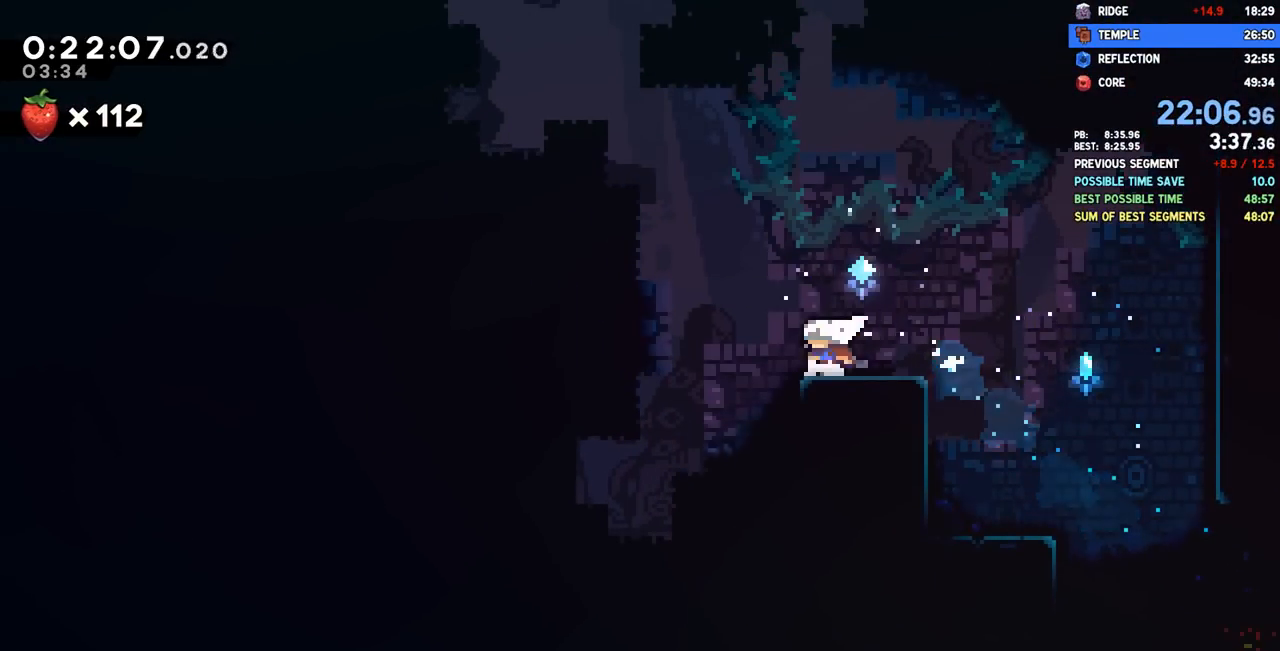
{"buttons": ["DPAD_DOWN", "DPAD_LEFT"], "left_stick": "center", "right_stick": "center", "events": [[33, "CROSS", "down"], [33, "DPAD_DOWN", "down"], [83, "SQUARE", "down"], [100, "CROSS", "up"], [200, "SQUARE", "up"]]}
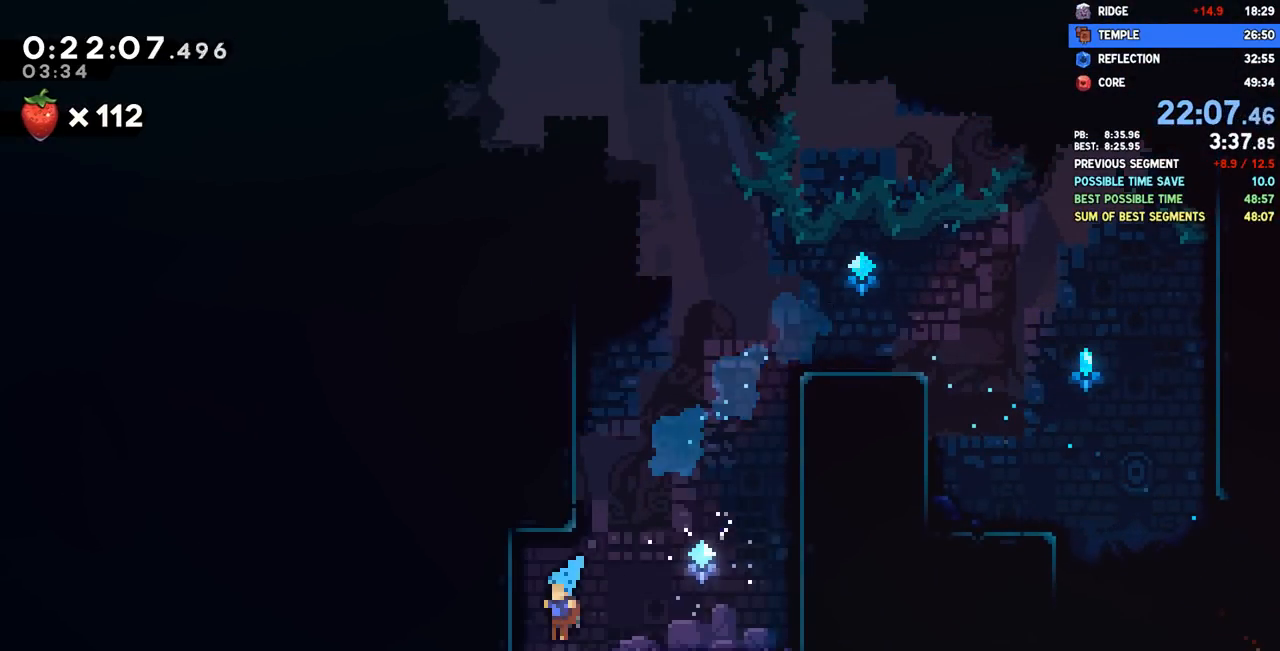
{"buttons": ["DPAD_DOWN"], "left_stick": "center", "right_stick": "center", "events": [[100, "DPAD_LEFT", "up"]]}
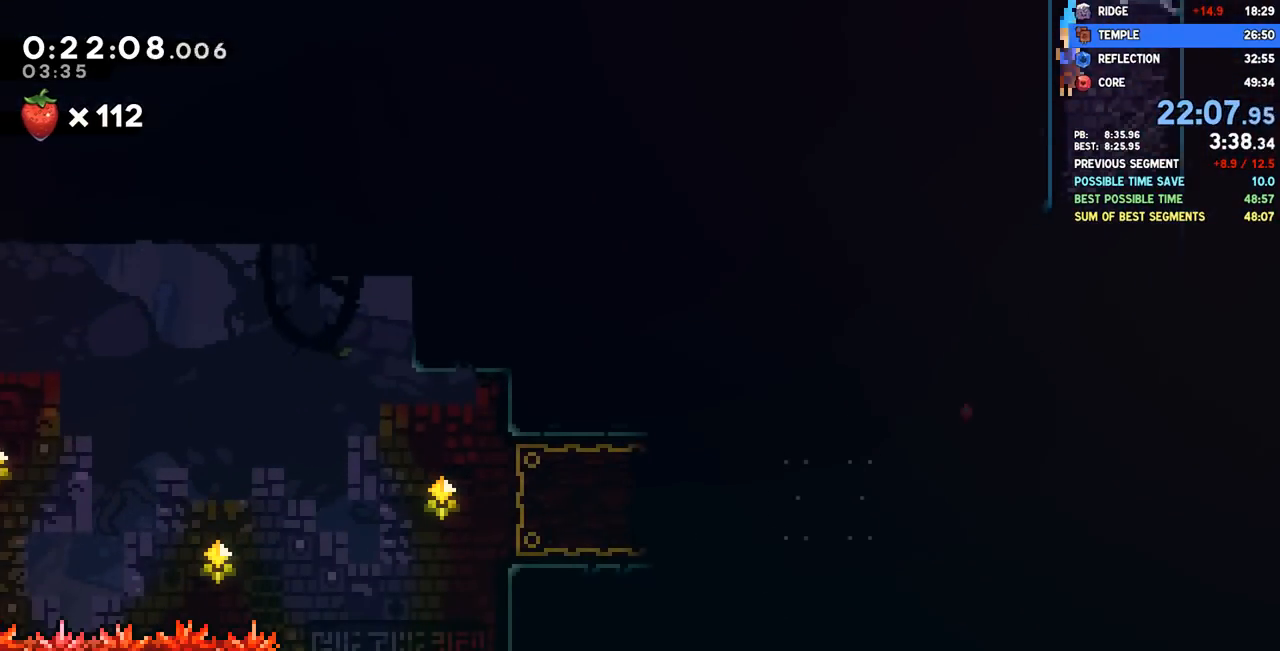
{"buttons": ["DPAD_DOWN"], "left_stick": "center", "right_stick": "center", "events": [[300, "SQUARE", "down"], [433, "SQUARE", "up"]]}
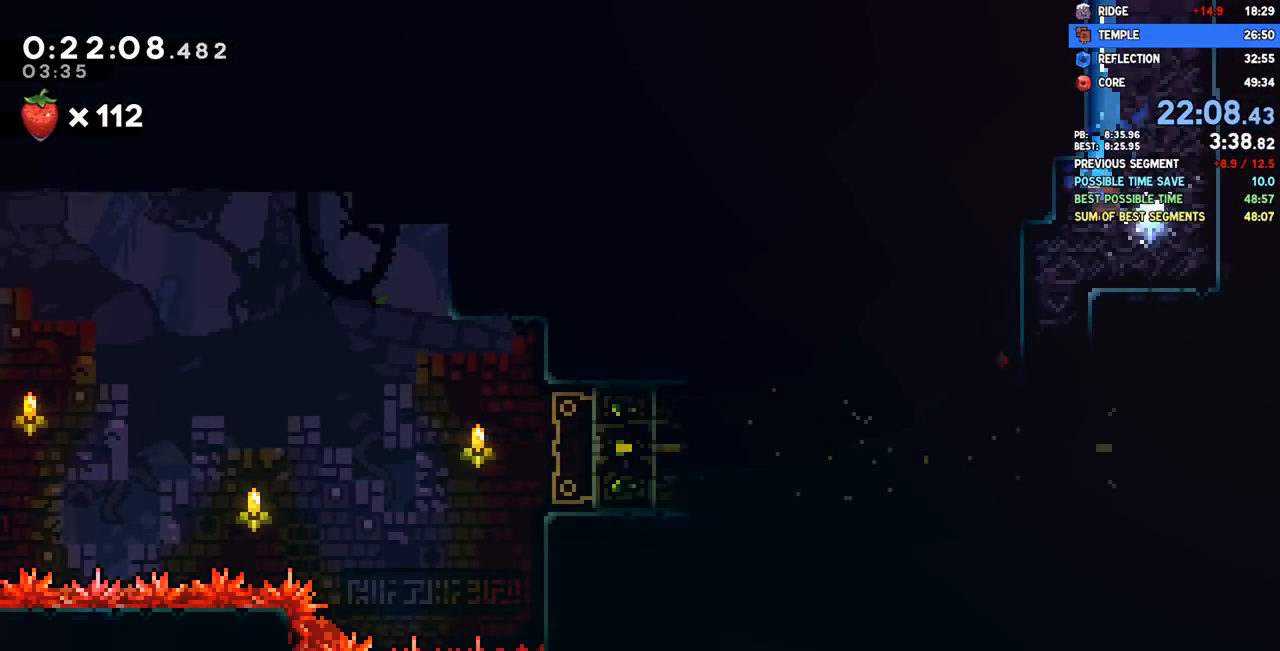
{"buttons": [], "left_stick": "center", "right_stick": "center", "events": [[83, "DPAD_LEFT", "down"], [100, "DPAD_DOWN", "up"], [283, "DPAD_LEFT", "up"]]}
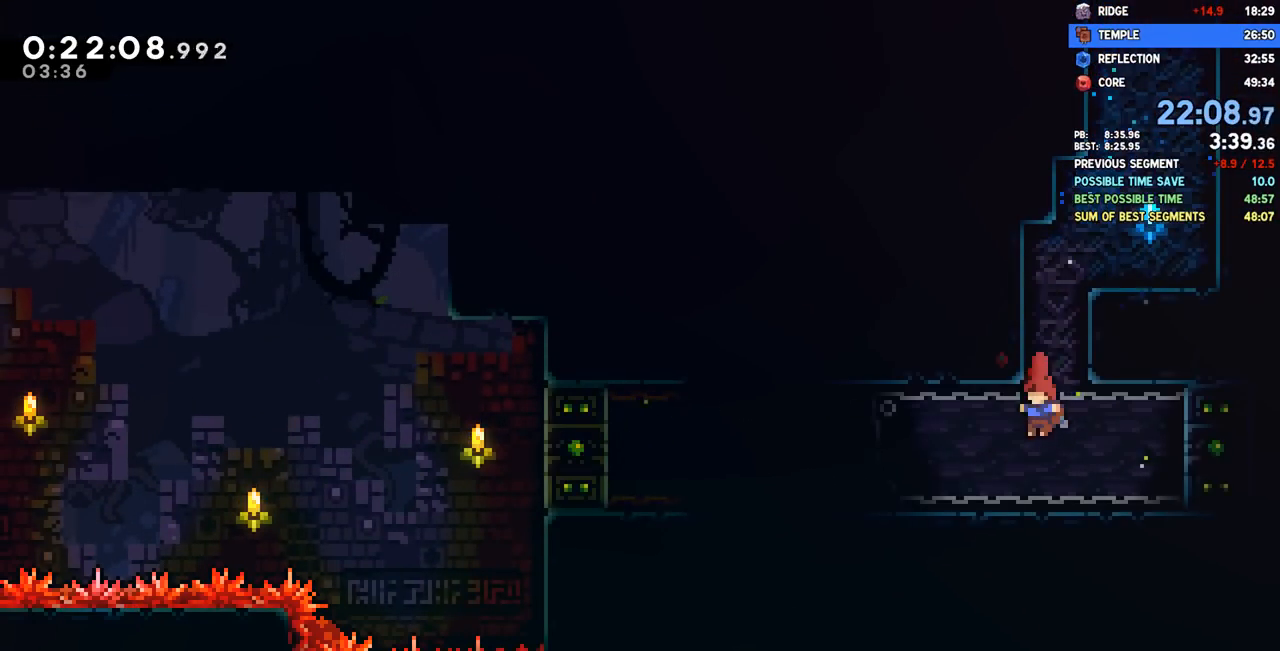
{"buttons": ["DPAD_LEFT"], "left_stick": "center", "right_stick": "center", "events": [[33, "DPAD_LEFT", "down"]]}
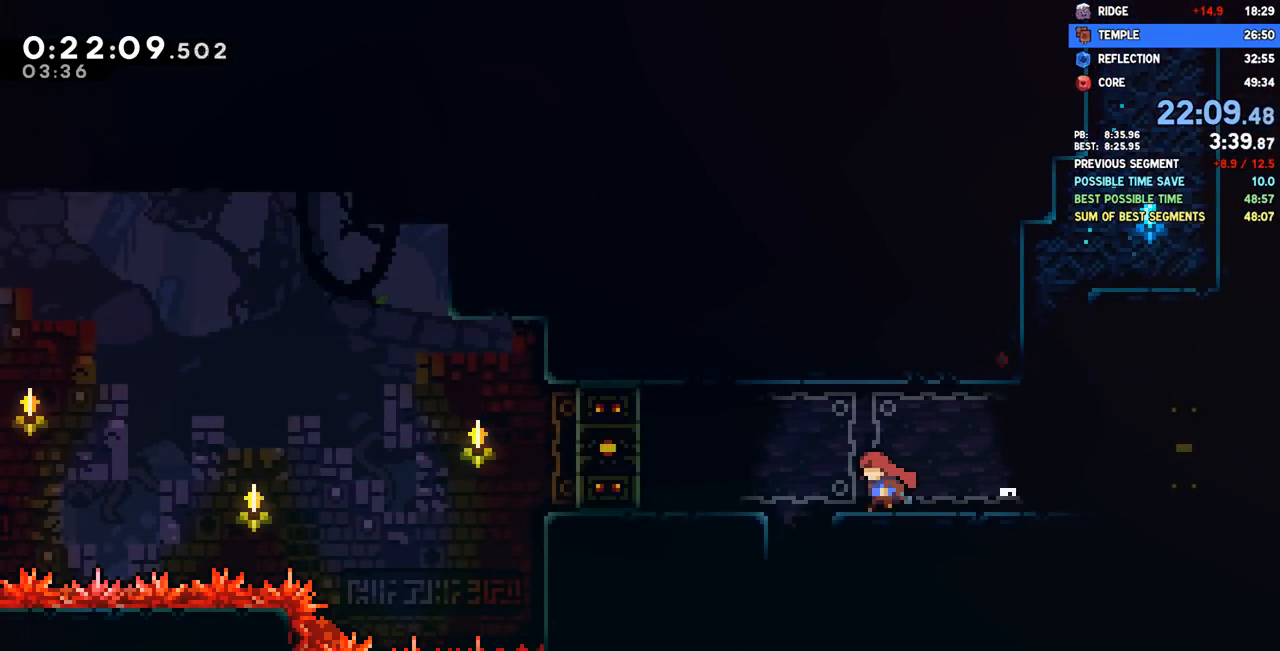
{"buttons": [], "left_stick": "center", "right_stick": "center", "events": [[300, "DPAD_LEFT", "up"]]}
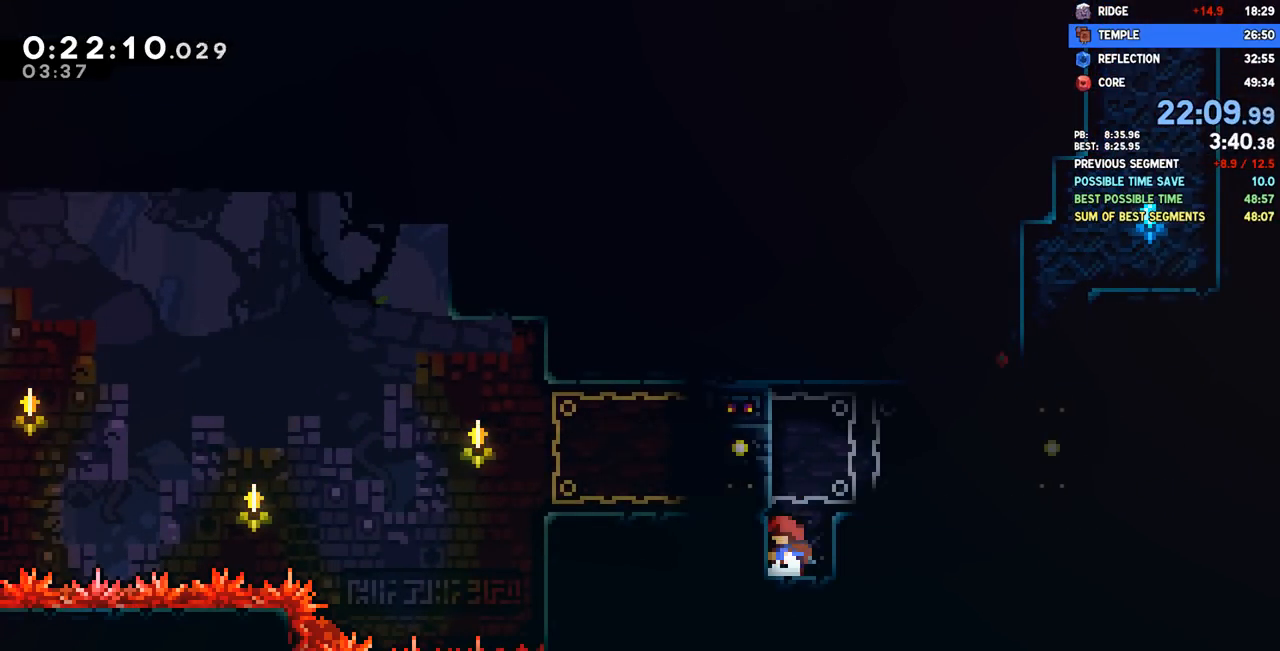
{"buttons": ["SQUARE", "DPAD_DOWN", "DPAD_RIGHT"], "left_stick": "center", "right_stick": "center", "events": [[250, "DPAD_LEFT", "down"], [283, "CROSS", "down"], [417, "DPAD_DOWN", "down"], [433, "DPAD_LEFT", "up"], [450, "DPAD_RIGHT", "down"], [450, "SQUARE", "down"], [467, "CROSS", "up"]]}
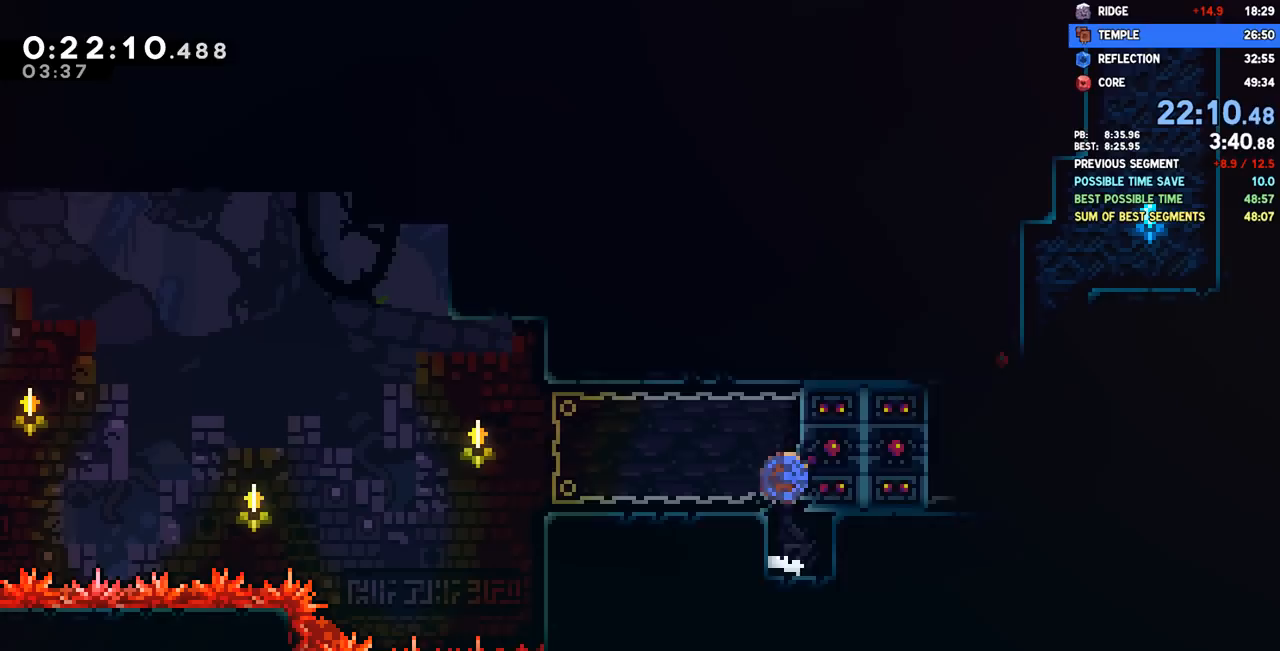
{"buttons": ["DPAD_LEFT"], "left_stick": "center", "right_stick": "center"}
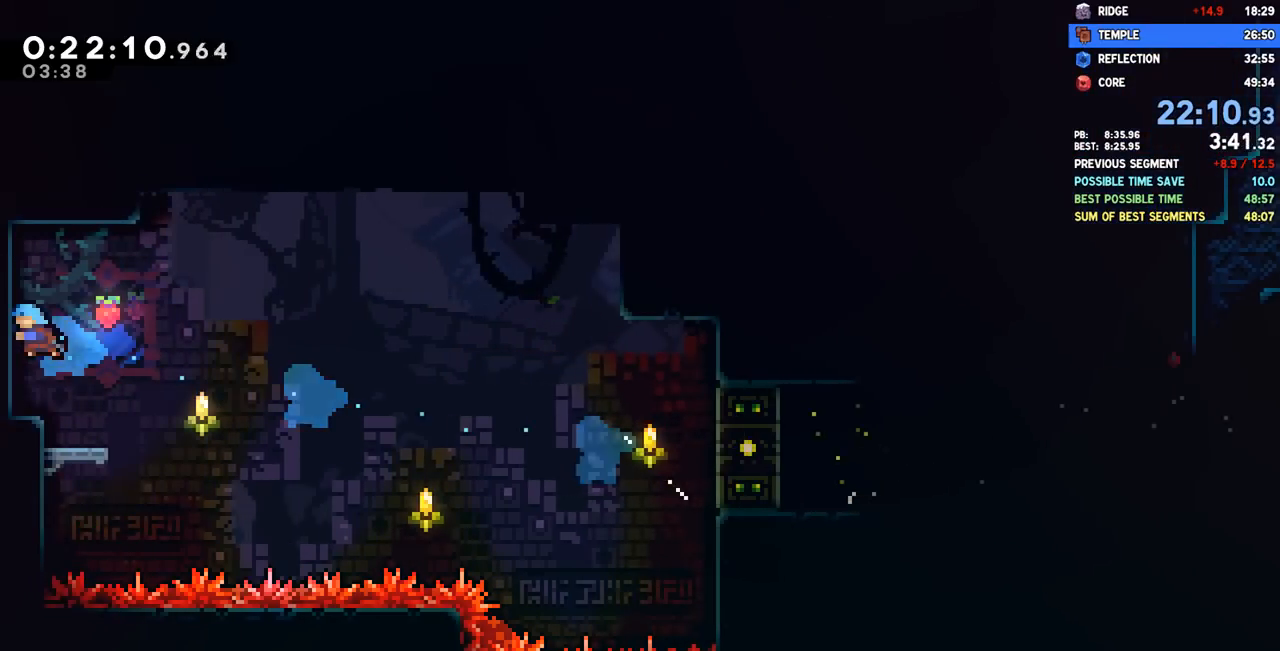
{"buttons": [], "left_stick": "center", "right_stick": "center", "events": [[167, "DPAD_LEFT", "up"]]}
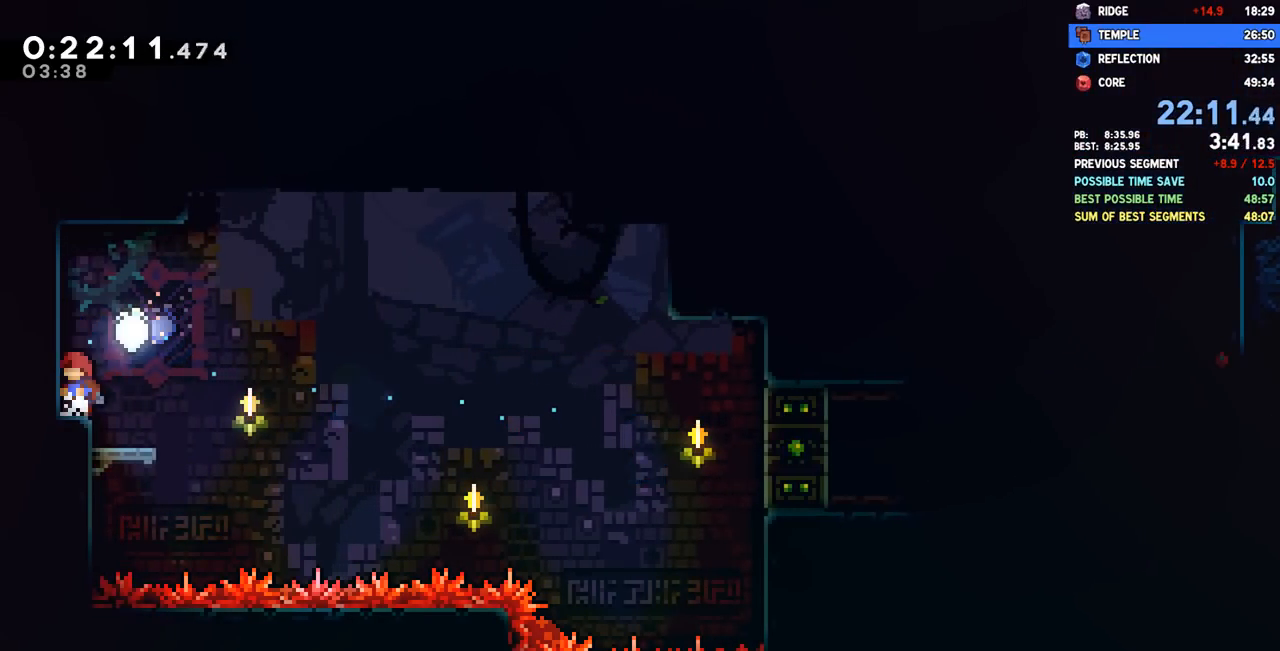
{"buttons": [], "left_stick": "center", "right_stick": "center"}
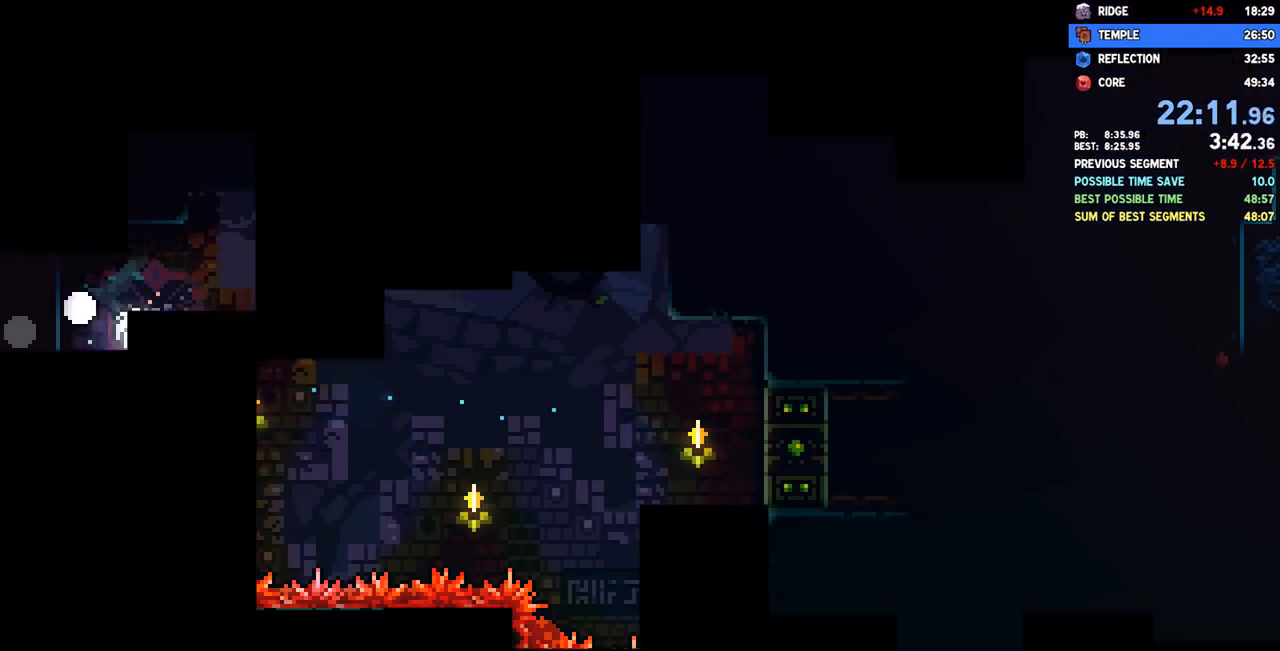
{"buttons": ["DPAD_LEFT"], "left_stick": "center", "right_stick": "center", "events": [[250, "DPAD_LEFT", "down"]]}
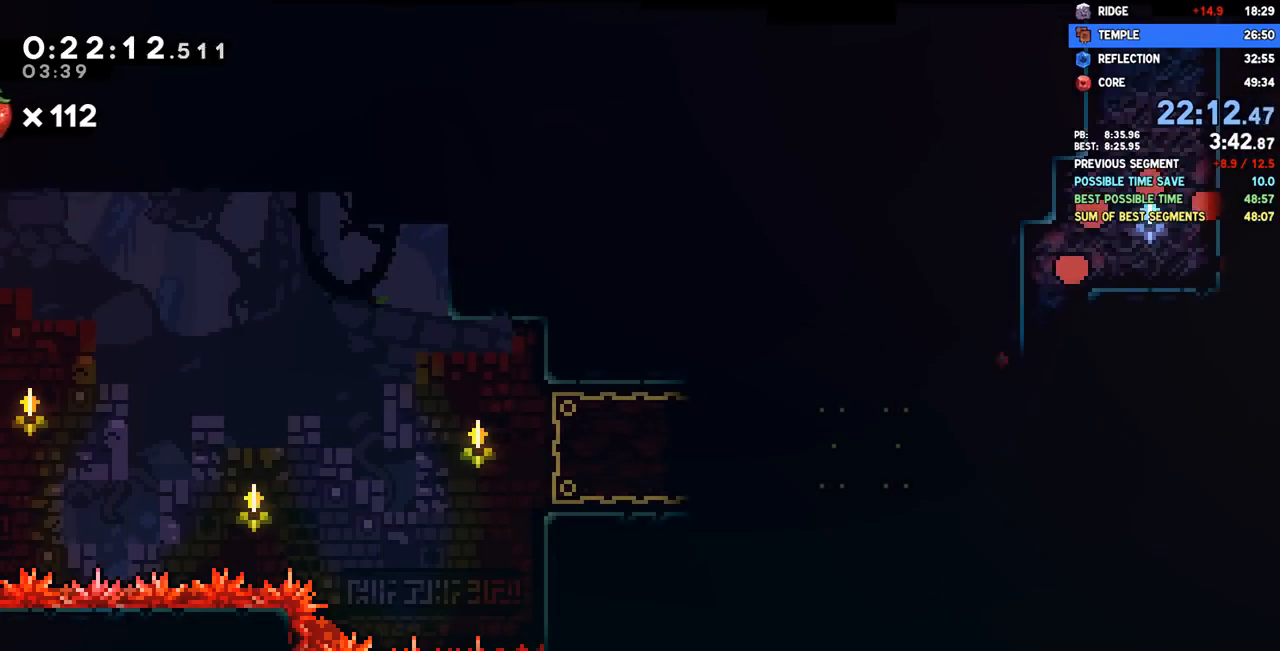
{"buttons": ["CROSS", "DPAD_UP"], "left_stick": "center", "right_stick": "center", "events": [[333, "CROSS", "down"], [500, "DPAD_LEFT", "up"], [500, "DPAD_UP", "down"]]}
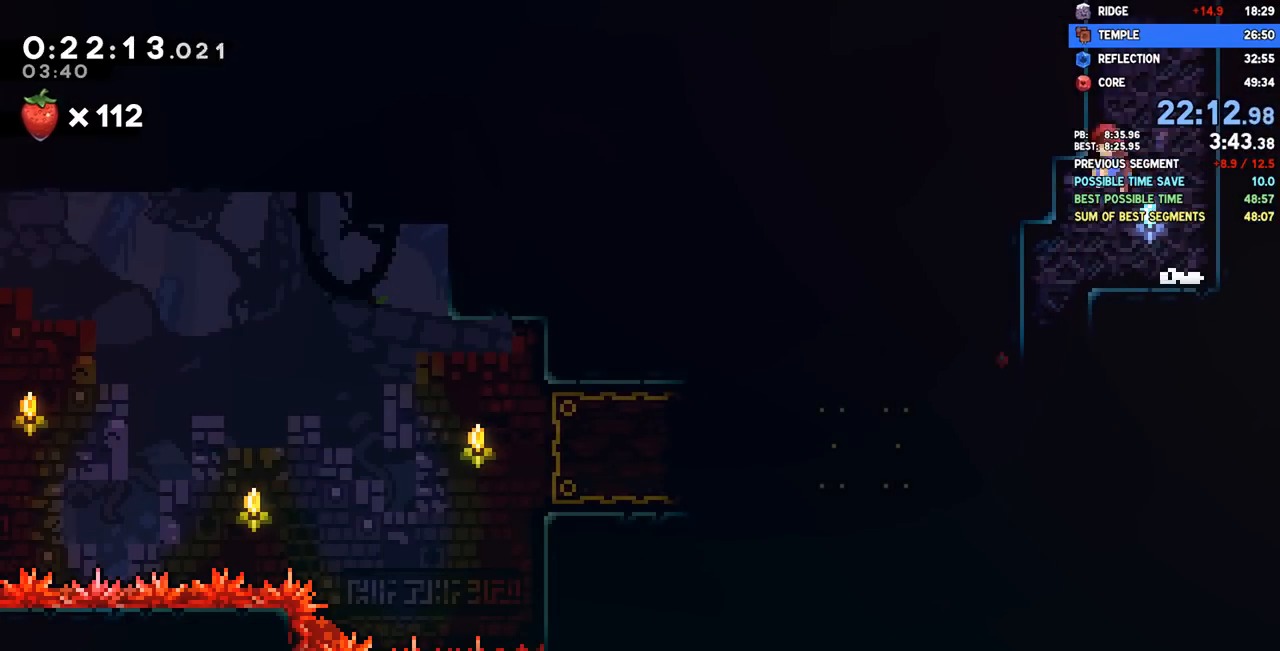
{"buttons": ["DPAD_UP"], "left_stick": "center", "right_stick": "center", "events": [[17, "CROSS", "up"], [67, "SQUARE", "down"], [217, "SQUARE", "up"]]}
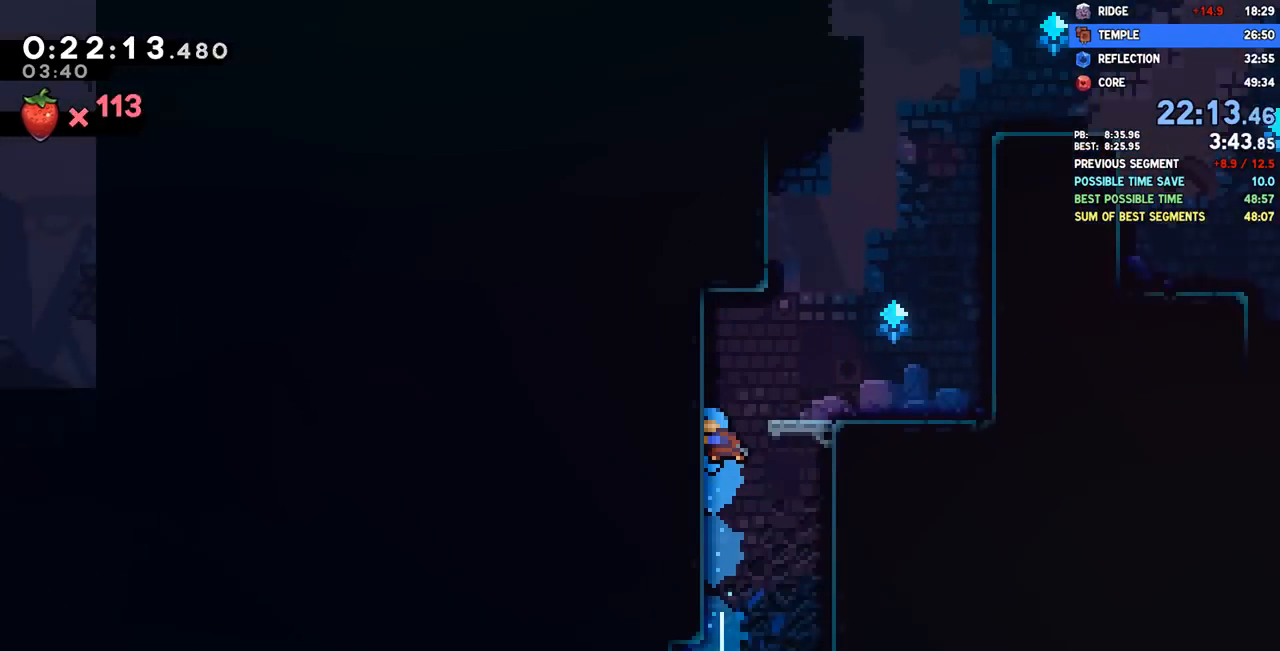
{"buttons": ["CROSS", "DPAD_UP"], "left_stick": "center", "right_stick": "center", "events": [[483, "CROSS", "down"]]}
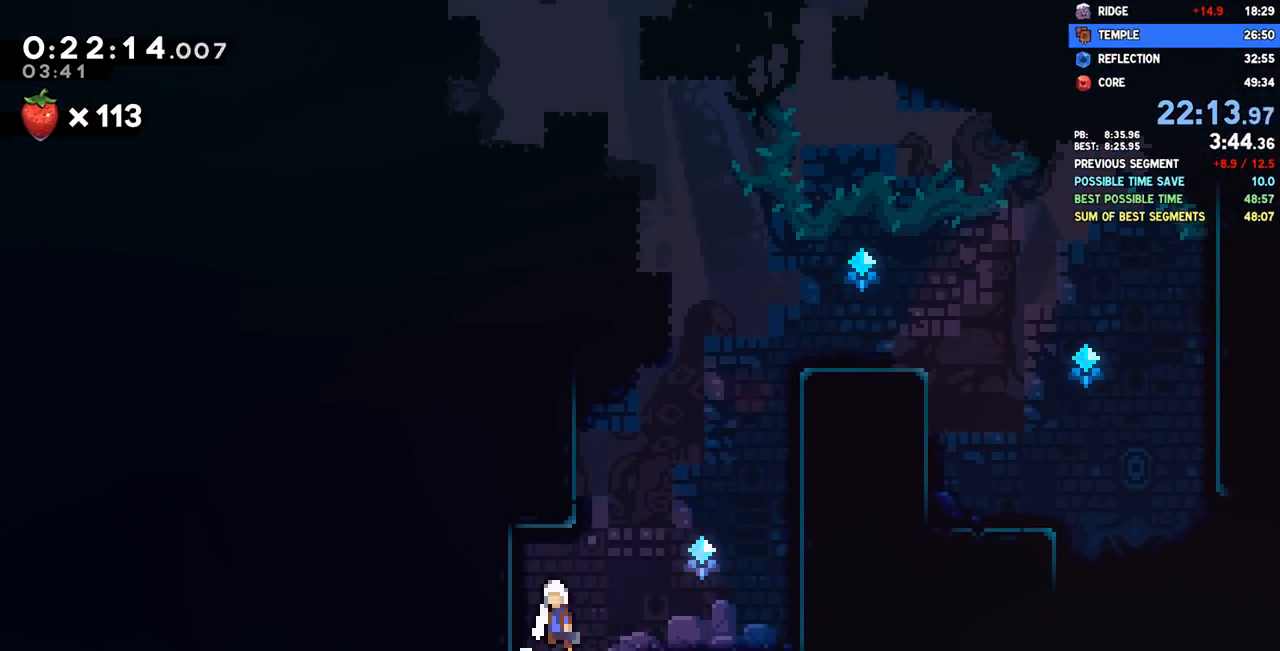
{"buttons": ["DPAD_LEFT"], "left_stick": "center", "right_stick": "center", "events": [[217, "CROSS", "up"], [250, "SQUARE", "down"], [433, "DPAD_LEFT", "down"], [467, "DPAD_UP", "up"], [467, "SQUARE", "up"]]}
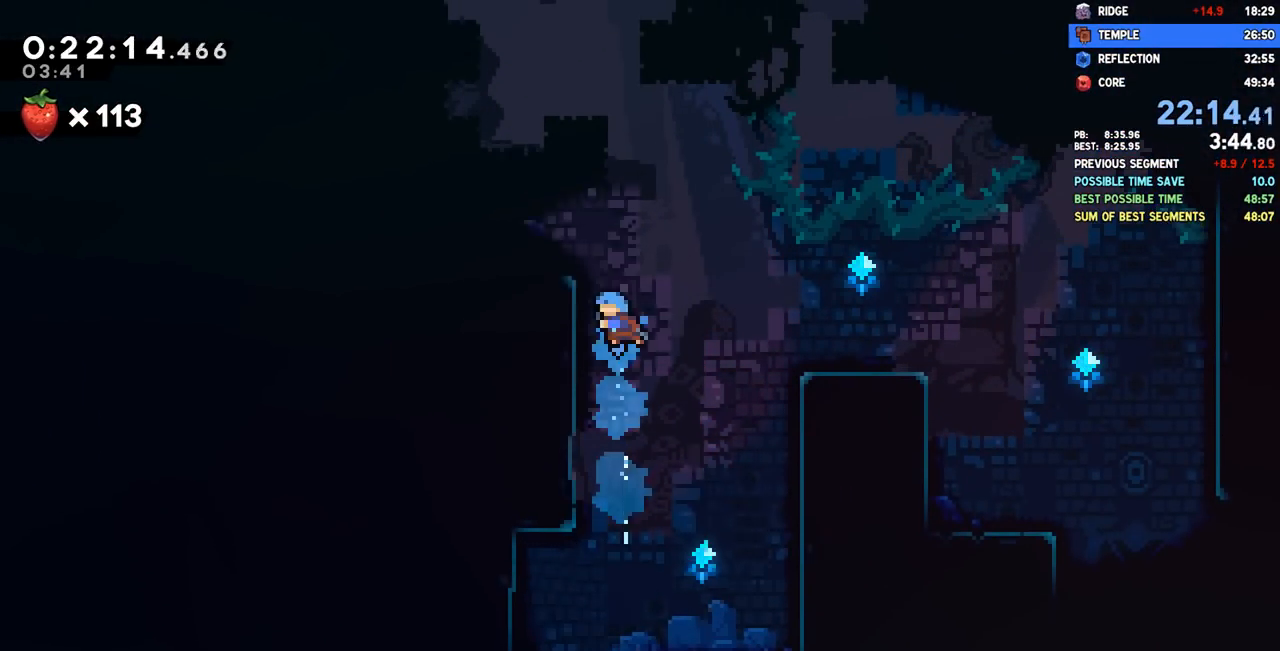
{"buttons": ["CROSS", "DPAD_UP", "DPAD_LEFT"], "left_stick": "center", "right_stick": "center", "events": [[67, "R2", "down"], [83, "CROSS", "down"], [233, "CROSS", "up"], [233, "R2", "up"], [433, "CROSS", "down"], [450, "DPAD_UP", "down"]]}
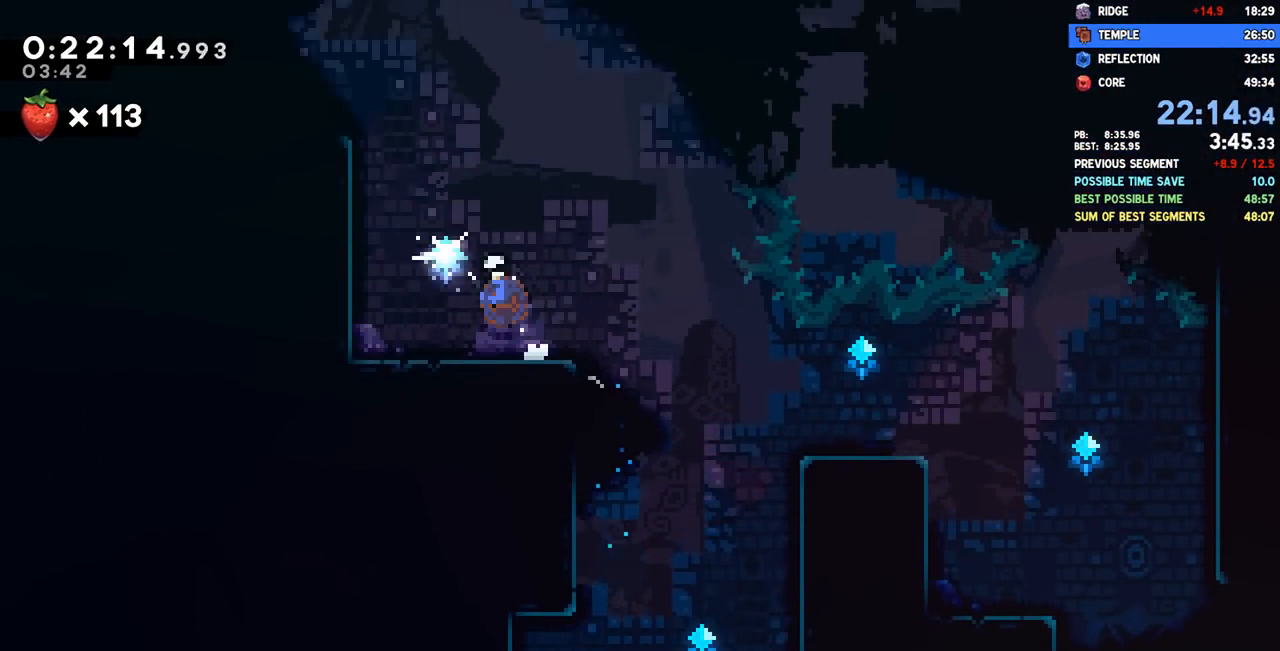
{"buttons": ["DPAD_LEFT"], "left_stick": "center", "right_stick": "center"}
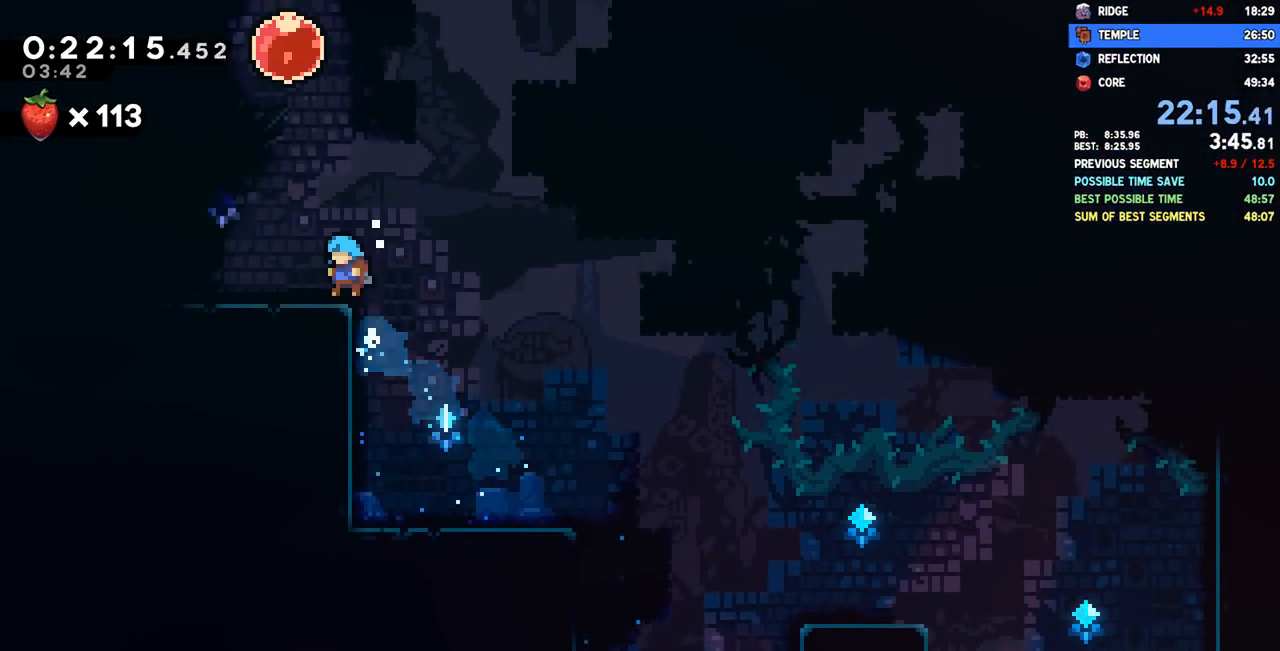
{"buttons": ["SQUARE", "DPAD_UP"], "left_stick": "center", "right_stick": "center", "events": [[117, "CROSS", "down"], [150, "DPAD_LEFT", "up"], [150, "DPAD_UP", "down"], [167, "SQUARE", "down"], [200, "CROSS", "up"], [300, "SQUARE", "up"], [367, "SQUARE", "down"]]}